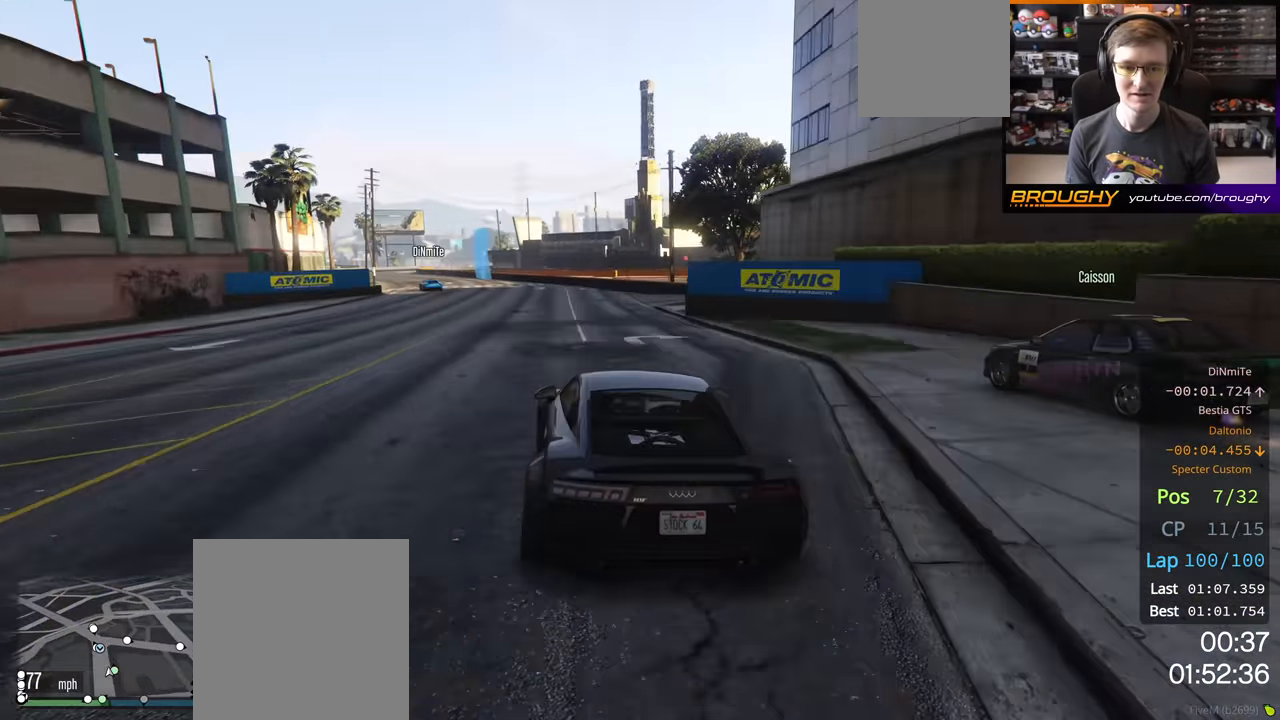
Gameplay with a controller (Xbox layout); each line is a JSON object with the inputs held at the frame after it. "events" lists button and stick changes between this image and that frame as [ms after this image, input, new state], when the widget could be followed in between.
{"buttons": ["R2"], "left_stick": "center", "right_stick": "center", "events": [[83, "left_stick", "left"], [216, "left_stick", "center"], [350, "left_stick", "up-left"], [466, "left_stick", "center"]]}
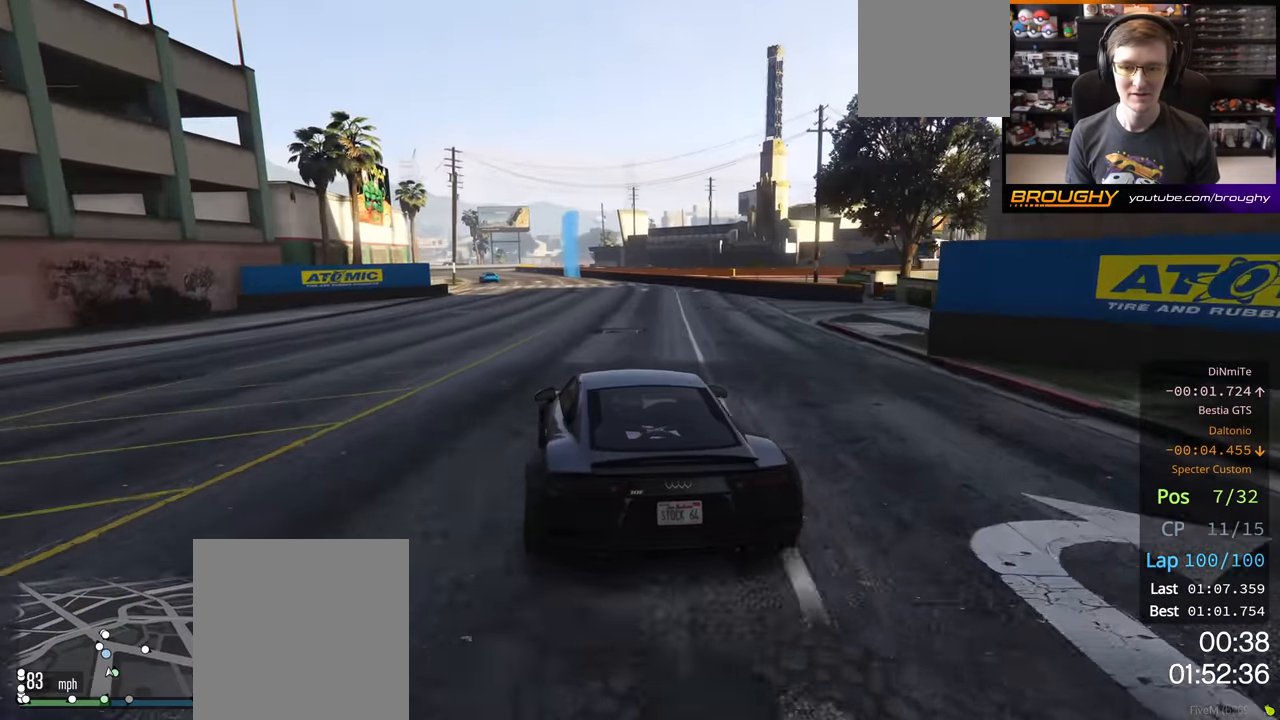
{"buttons": ["R2"], "left_stick": "center", "right_stick": "center", "events": [[166, "left_stick", "up-left"], [283, "left_stick", "center"]]}
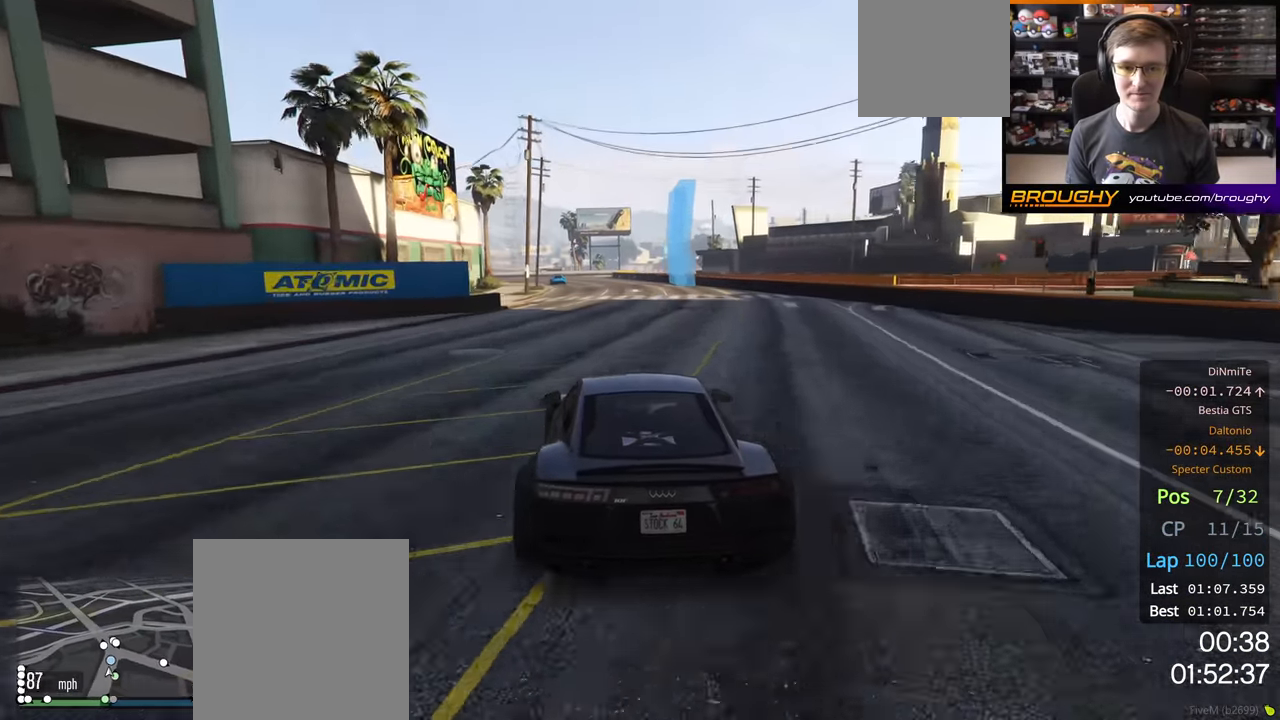
{"buttons": ["R2"], "left_stick": "center", "right_stick": "center", "events": [[266, "left_stick", "left"], [366, "left_stick", "center"]]}
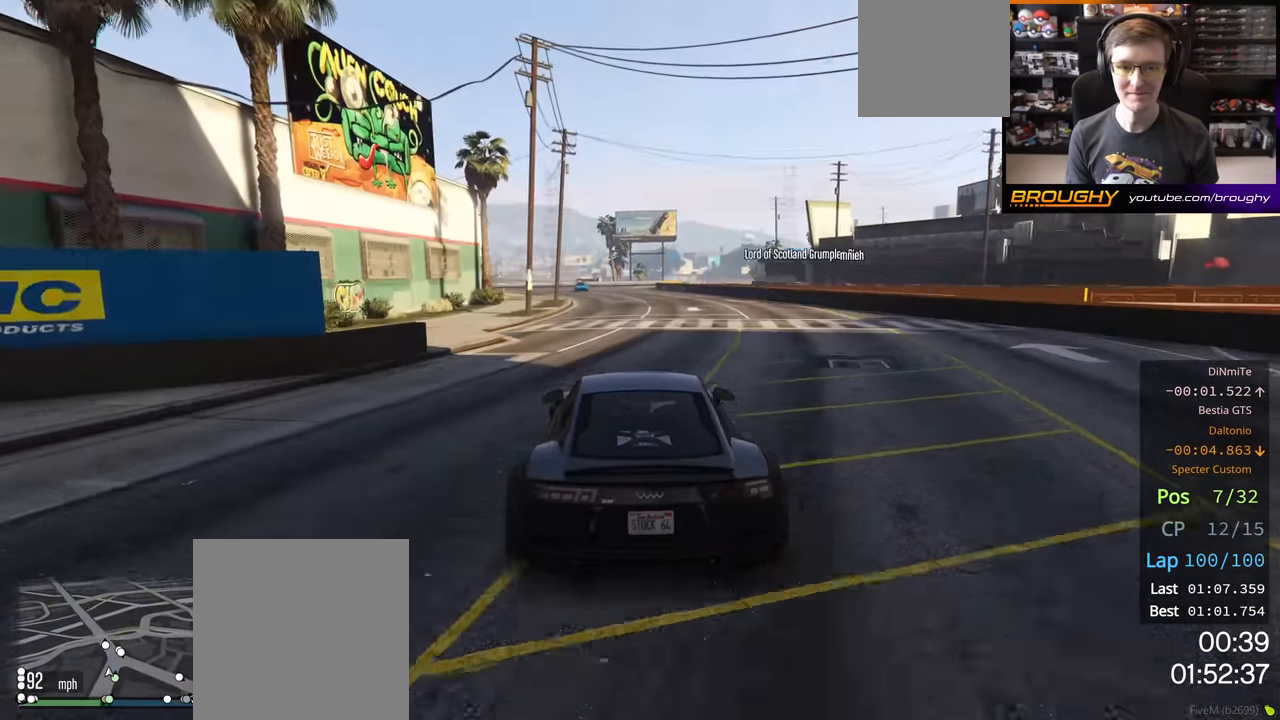
{"buttons": ["R2"], "left_stick": "center", "right_stick": "center", "events": [[150, "left_stick", "up-left"], [250, "left_stick", "center"]]}
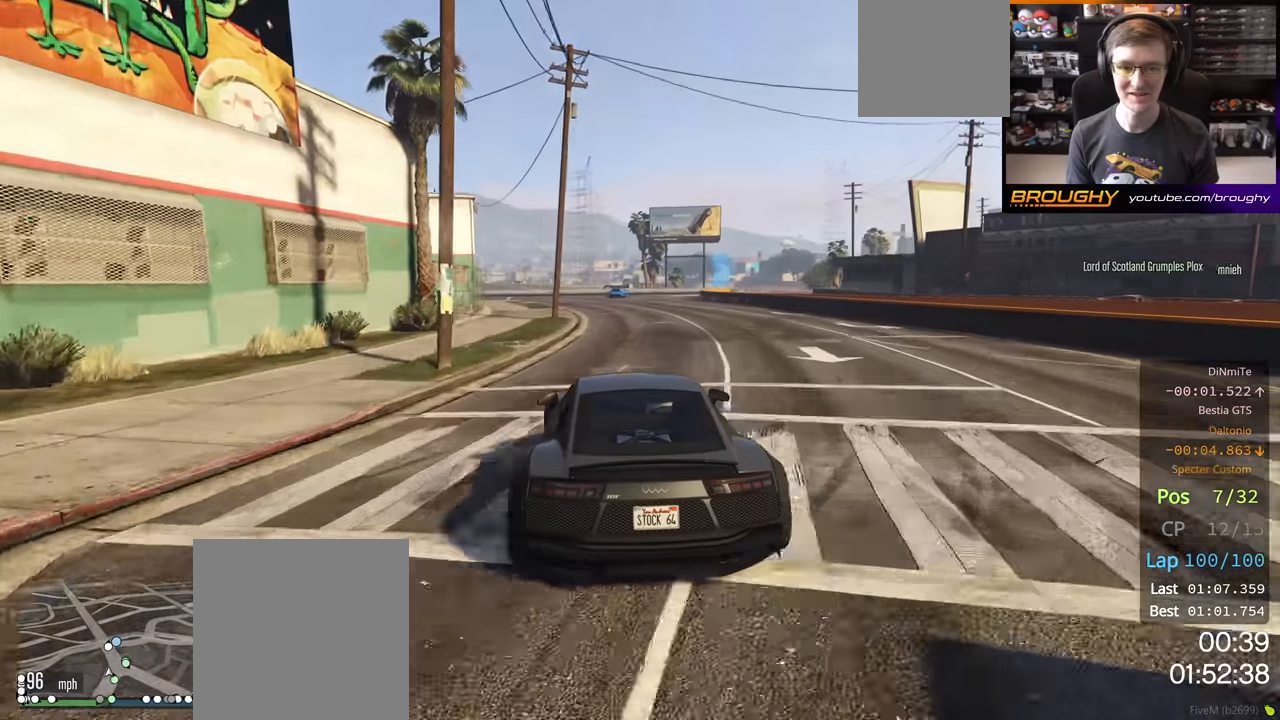
{"buttons": ["R2"], "left_stick": "center", "right_stick": "center", "events": [[50, "left_stick", "up-left"], [166, "left_stick", "center"], [350, "left_stick", "right"], [450, "left_stick", "center"]]}
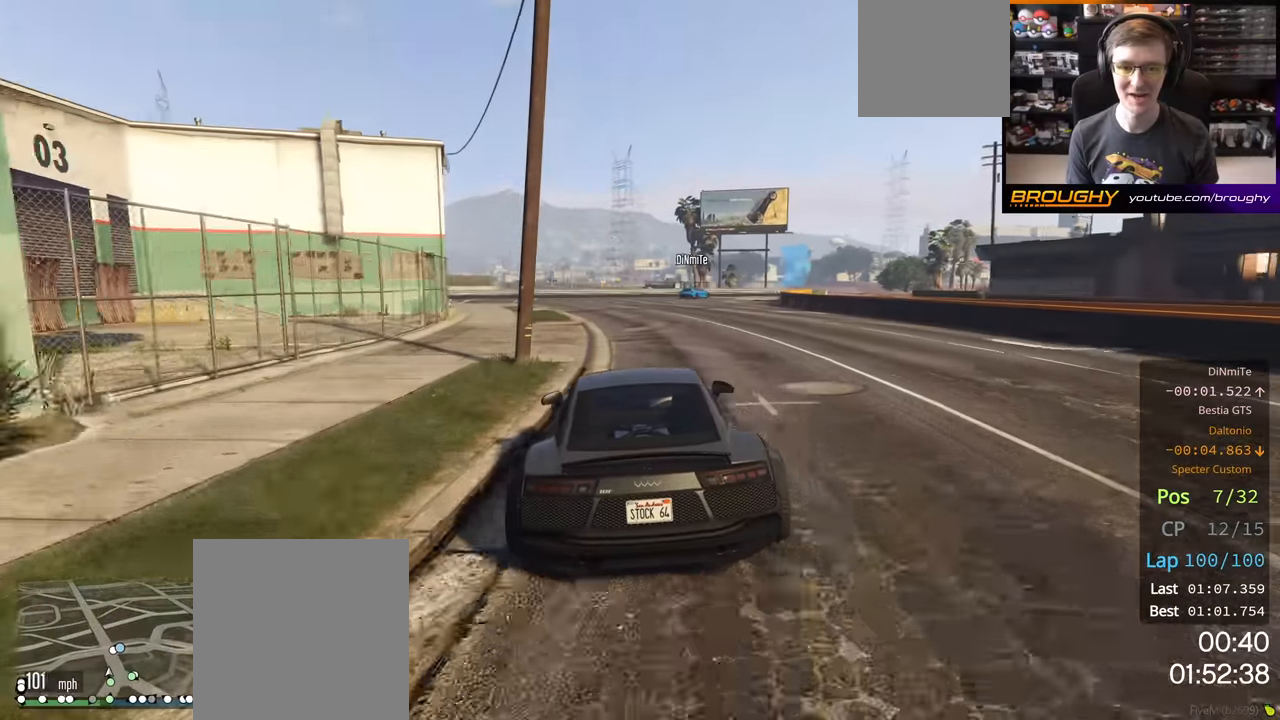
{"buttons": ["R2"], "left_stick": "center", "right_stick": "center", "events": []}
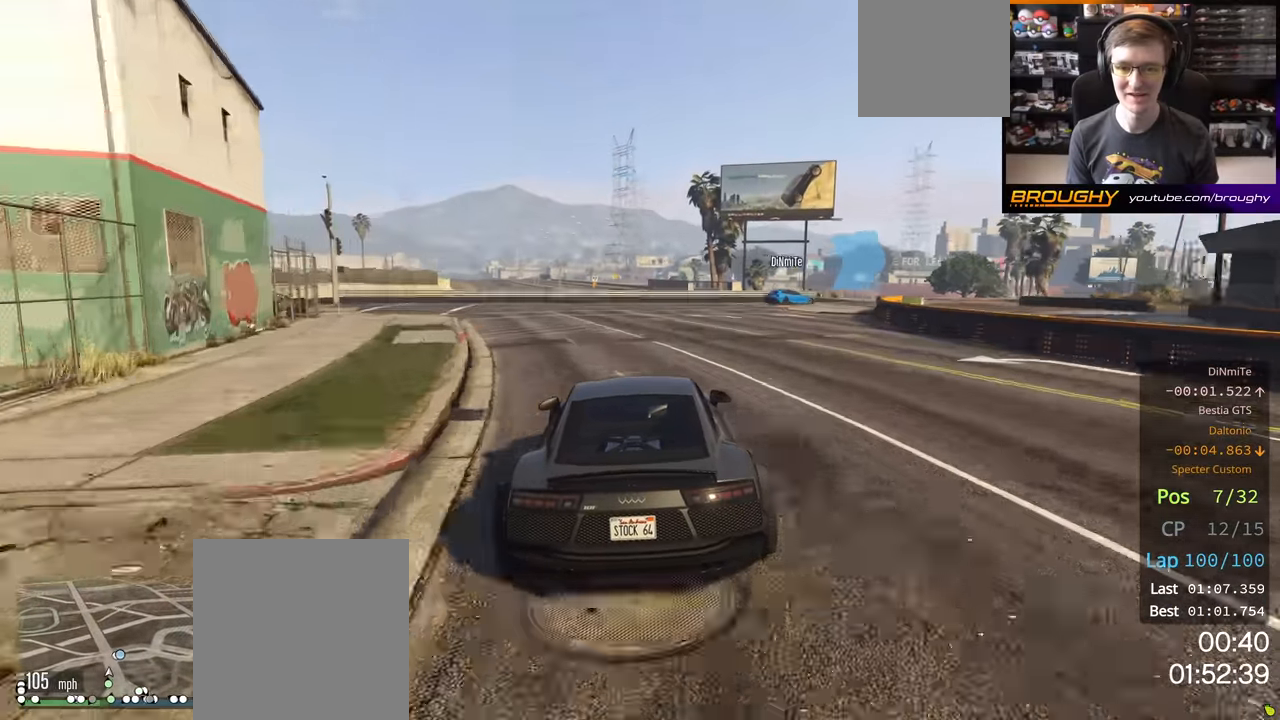
{"buttons": ["L2"], "left_stick": "right", "right_stick": "center", "events": [[33, "L2", "down"], [33, "left_stick", "right"], [116, "R2", "up"]]}
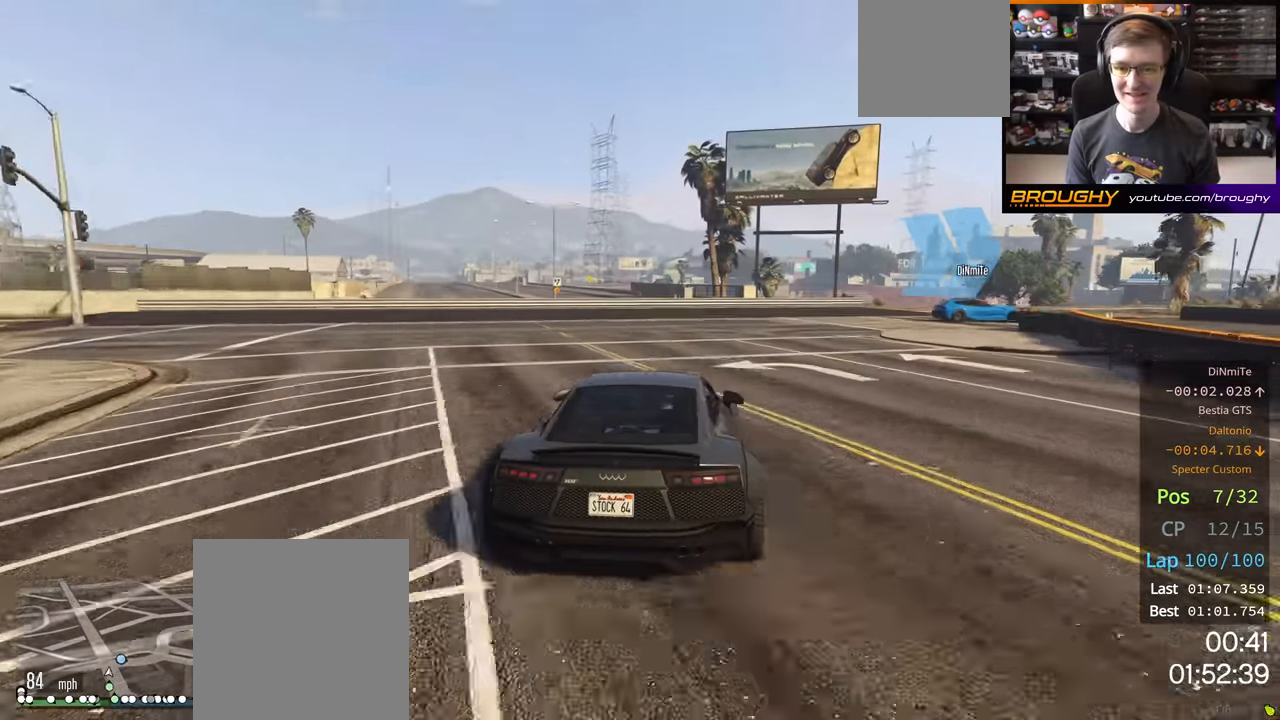
{"buttons": ["L2"], "left_stick": "right", "right_stick": "center", "events": []}
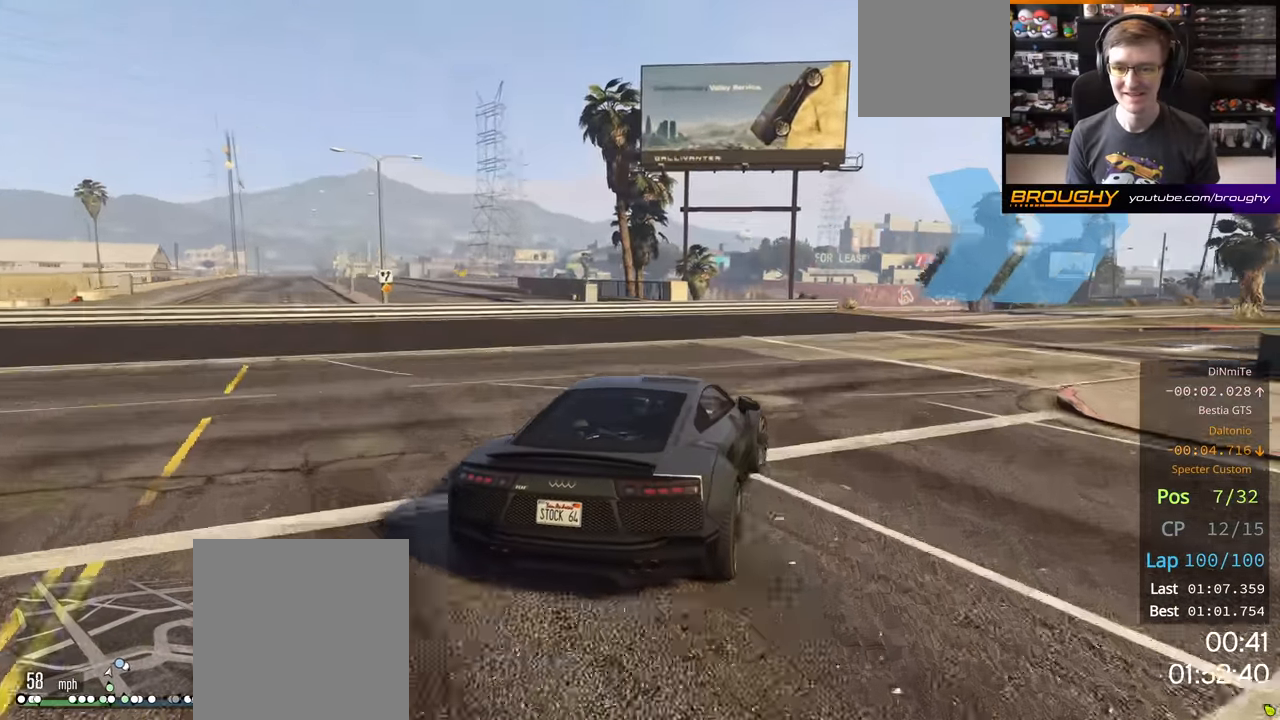
{"buttons": ["L2"], "left_stick": "right", "right_stick": "center", "events": []}
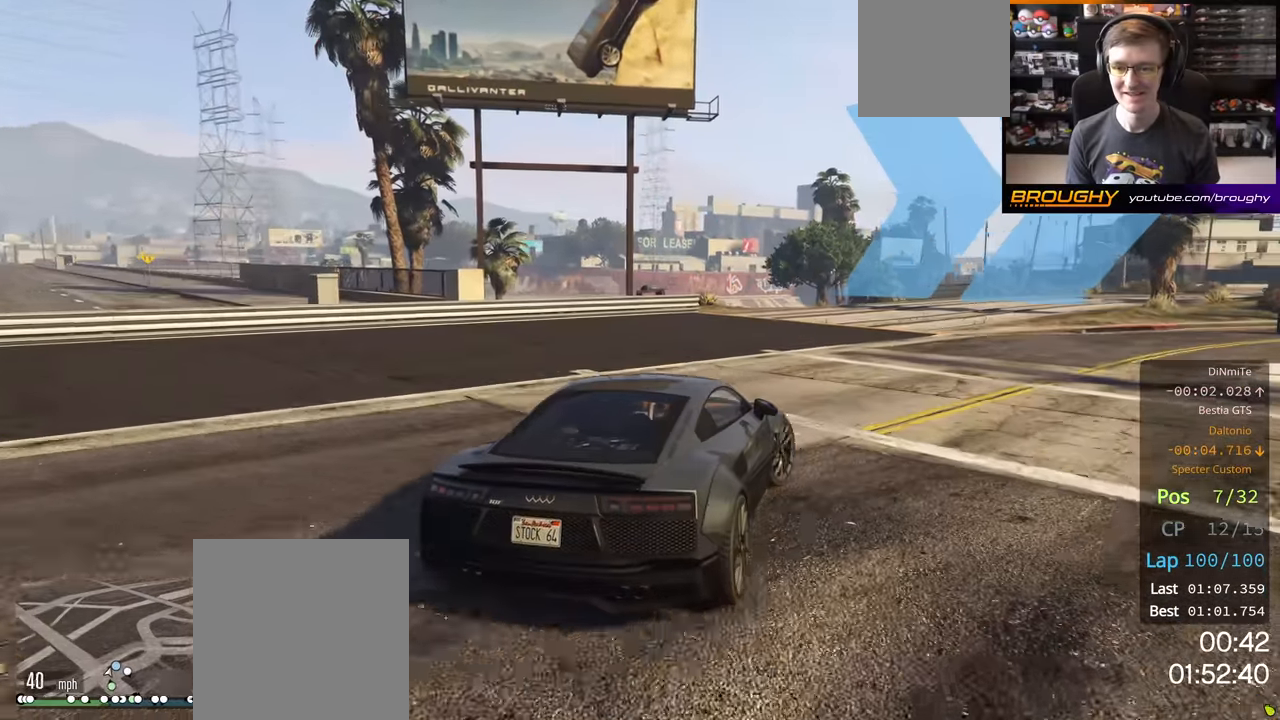
{"buttons": [], "left_stick": "right", "right_stick": "center", "events": [[16, "L2", "up"]]}
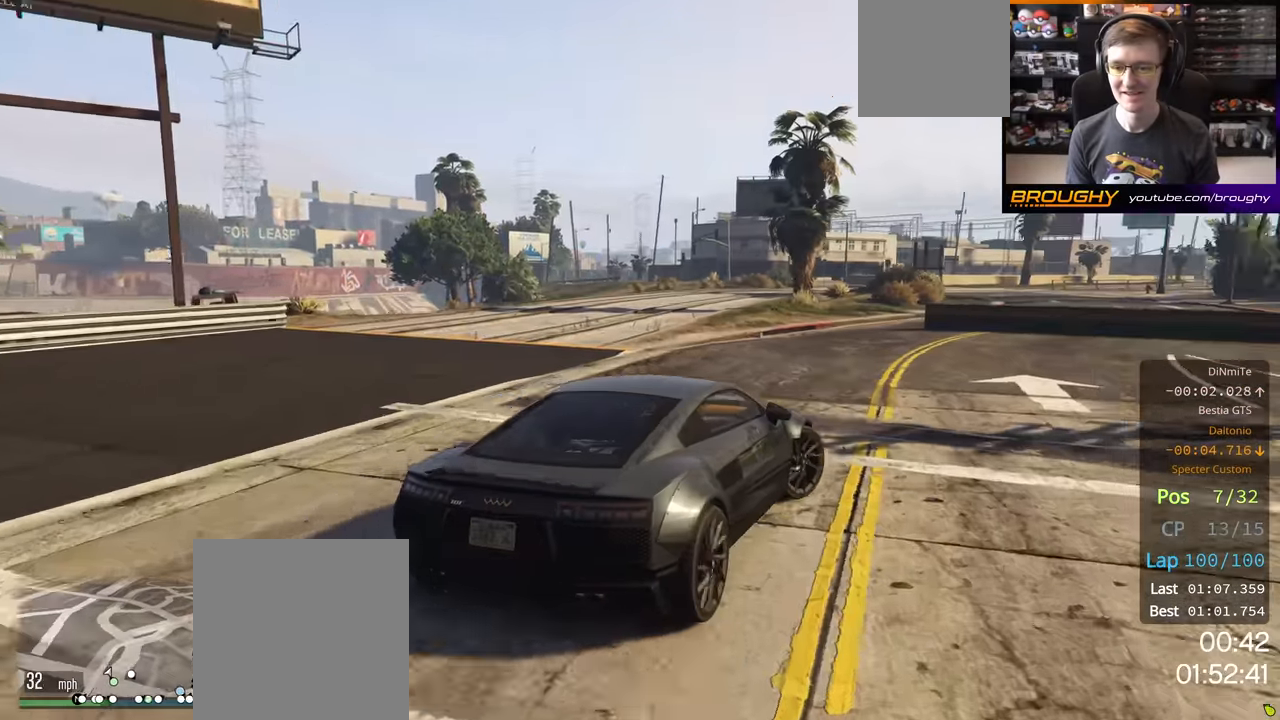
{"buttons": ["R2"], "left_stick": "right", "right_stick": "center", "events": [[233, "R2", "down"]]}
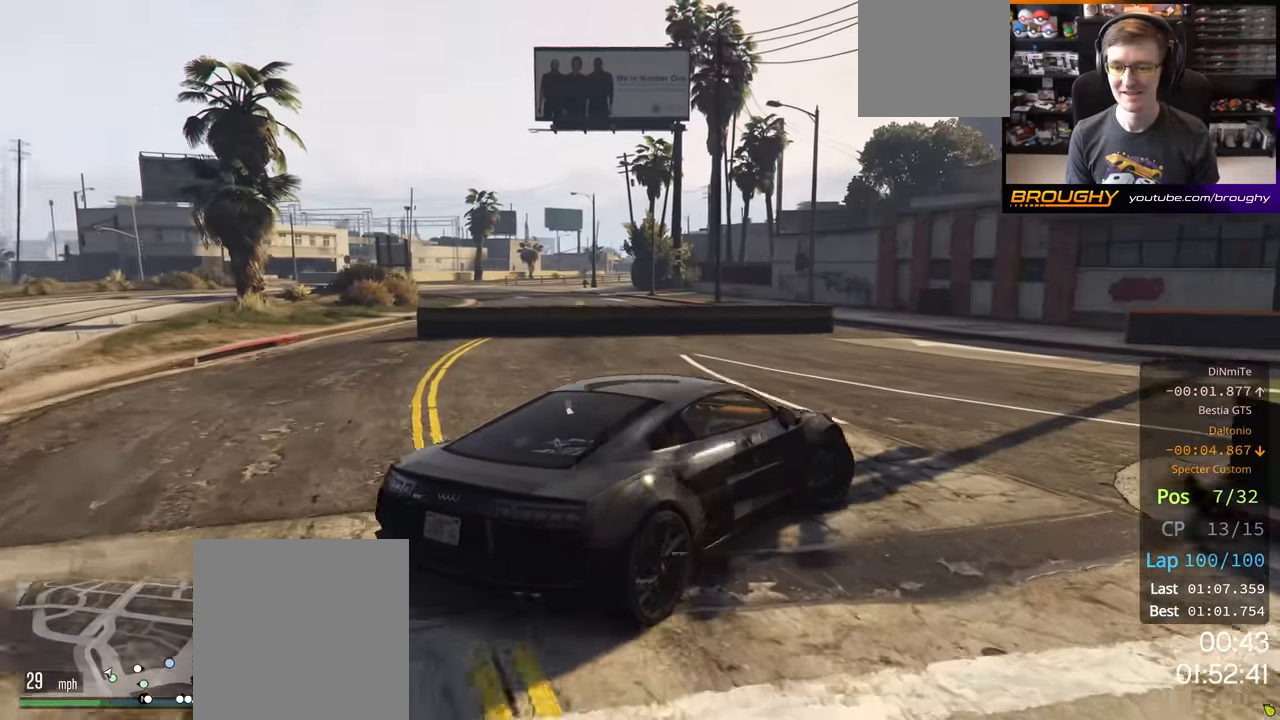
{"buttons": ["R2"], "left_stick": "right", "right_stick": "center", "events": [[350, "left_stick", "center"], [466, "left_stick", "right"]]}
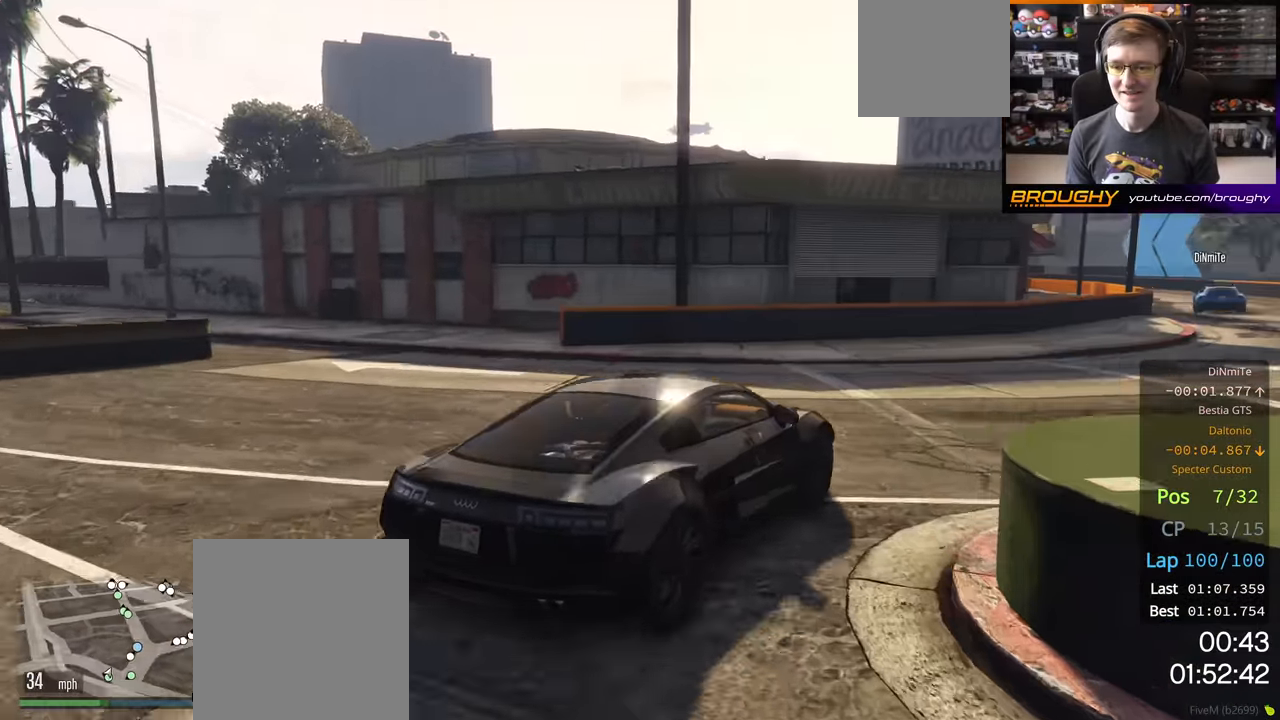
{"buttons": ["R2"], "left_stick": "left", "right_stick": "center", "events": [[183, "left_stick", "center"], [416, "left_stick", "left"]]}
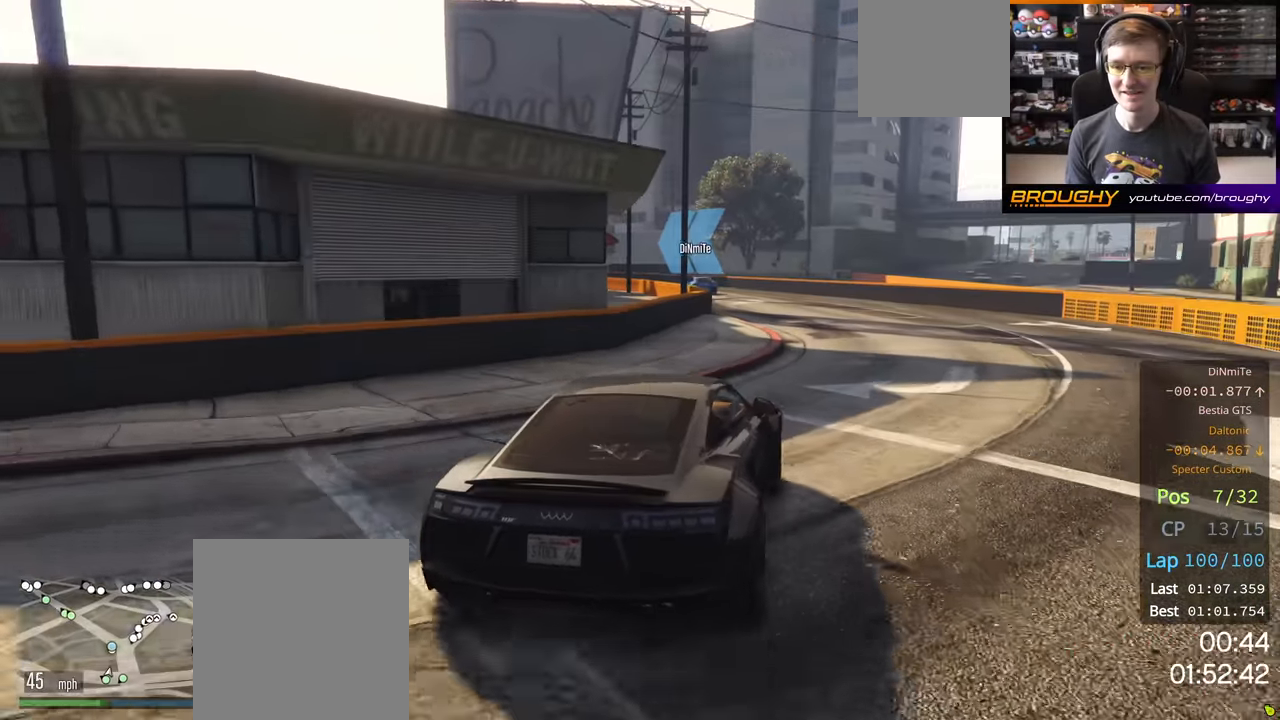
{"buttons": ["R2"], "left_stick": "center", "right_stick": "center", "events": [[16, "left_stick", "center"]]}
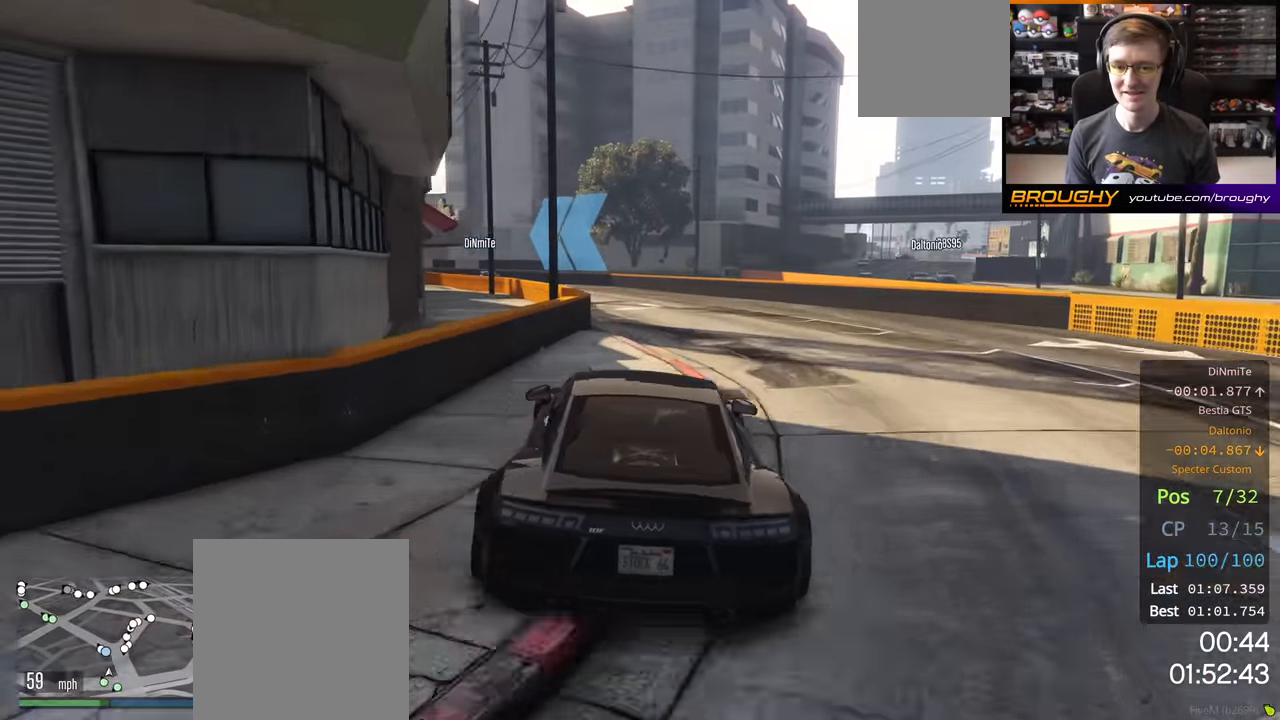
{"buttons": ["R2"], "left_stick": "left", "right_stick": "center", "events": [[366, "left_stick", "left"]]}
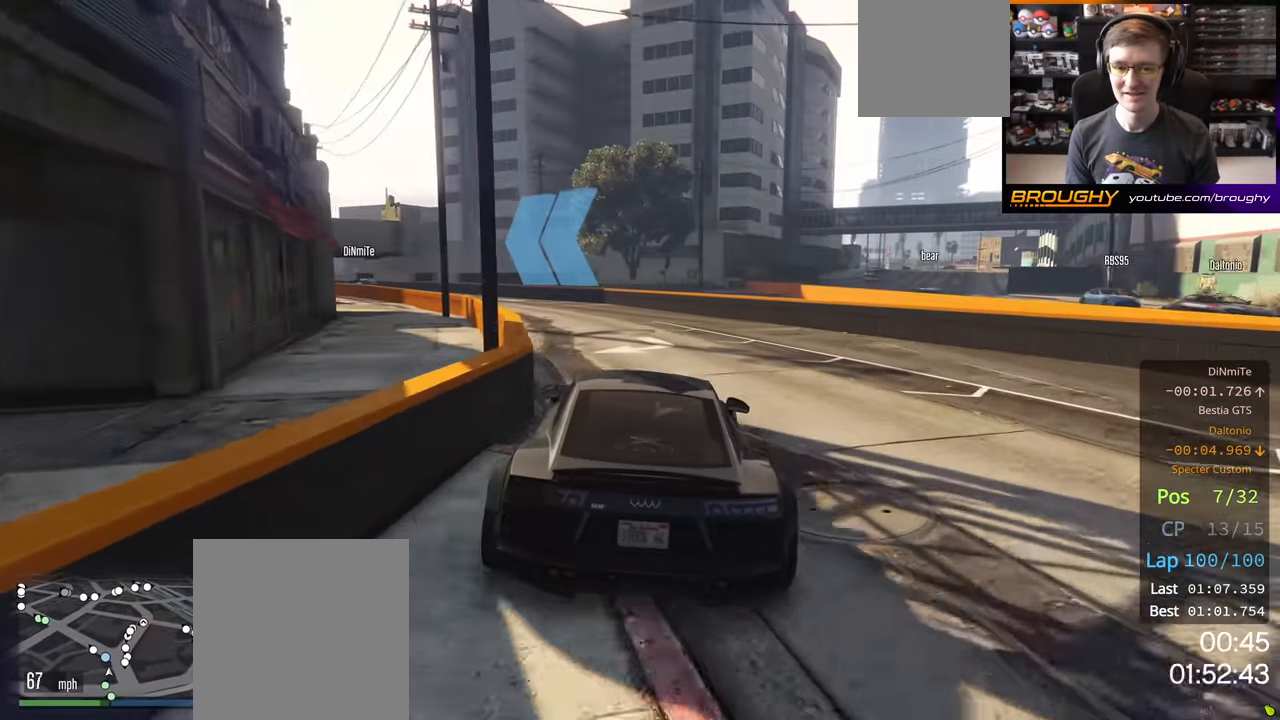
{"buttons": ["R2"], "left_stick": "up-left", "right_stick": "center", "events": [[33, "left_stick", "center"], [166, "left_stick", "up-left"], [316, "left_stick", "center"], [400, "left_stick", "up-left"]]}
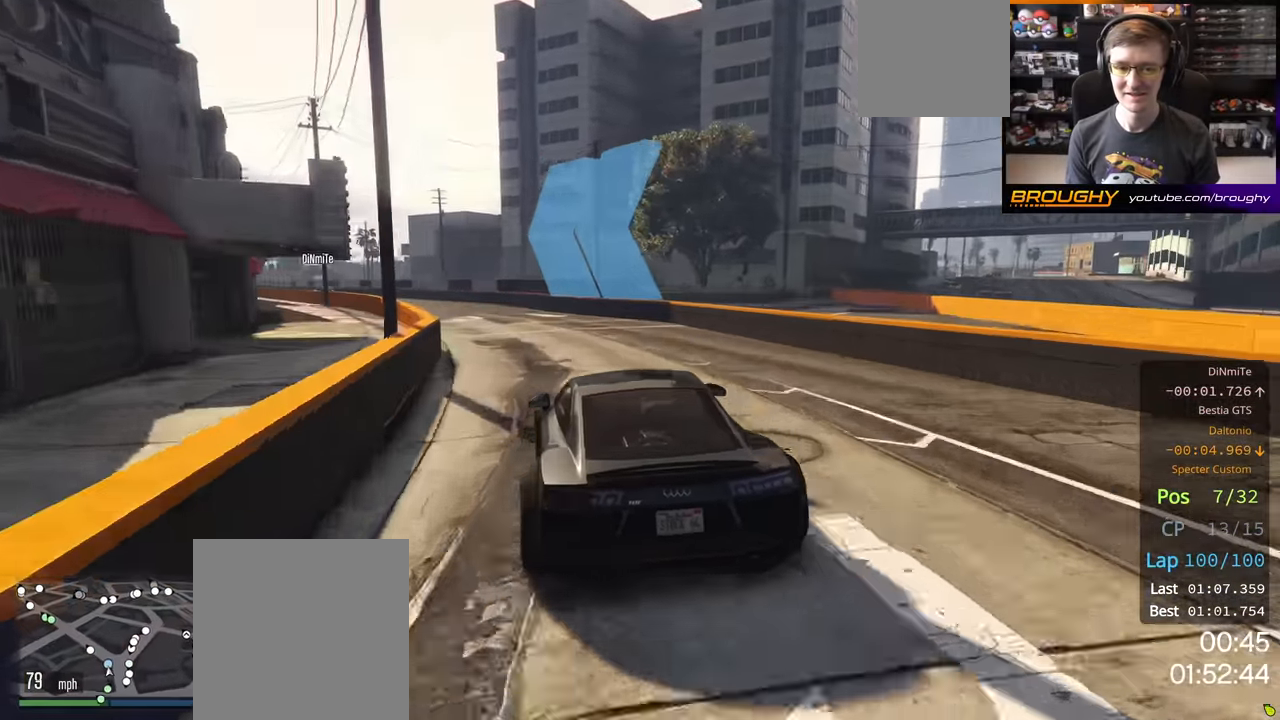
{"buttons": ["R2"], "left_stick": "center", "right_stick": "center", "events": [[33, "left_stick", "center"], [117, "left_stick", "left"], [250, "left_stick", "center"], [383, "left_stick", "up-left"], [500, "left_stick", "center"]]}
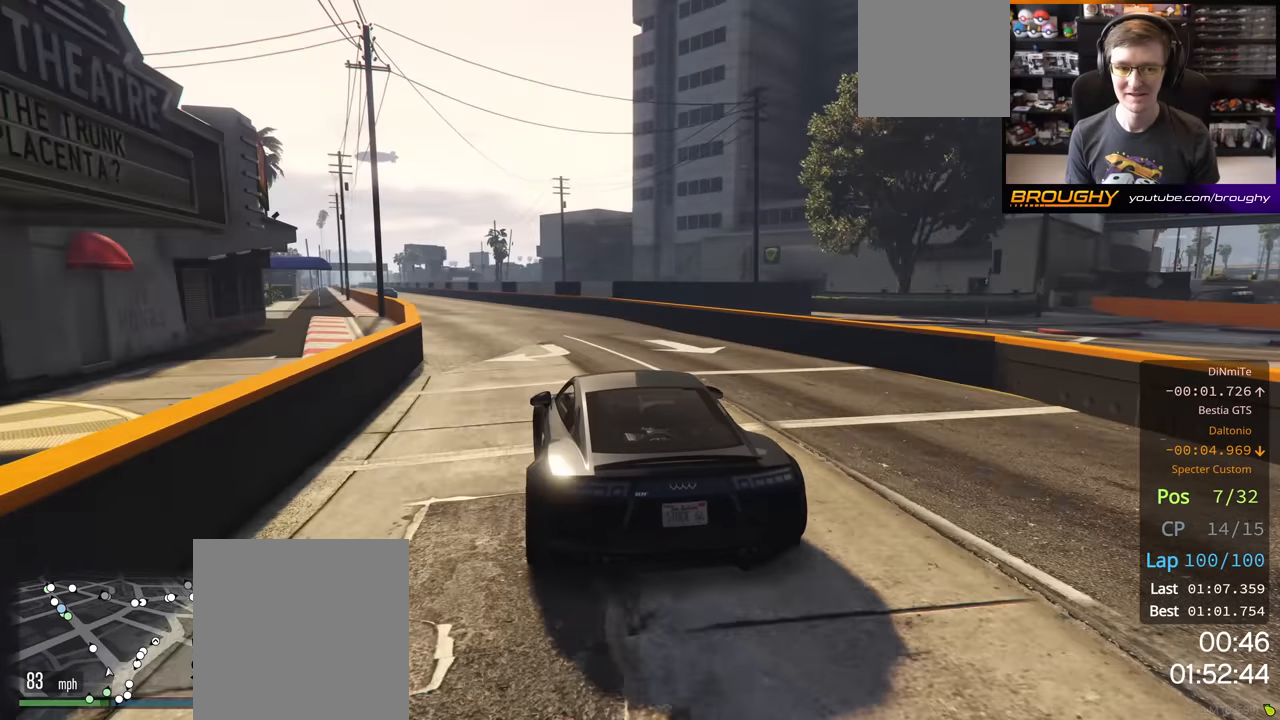
{"buttons": ["R2"], "left_stick": "center", "right_stick": "center", "events": [[250, "left_stick", "up-left"], [333, "left_stick", "center"]]}
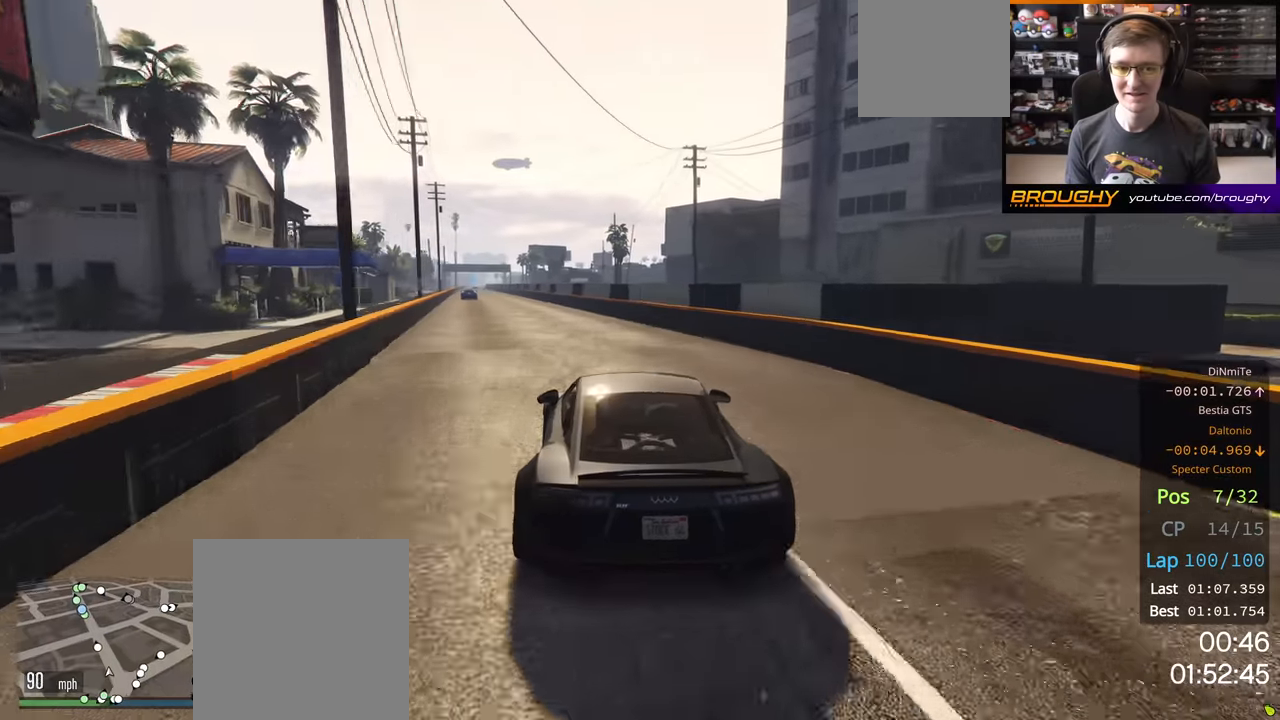
{"buttons": ["R2"], "left_stick": "up-left", "right_stick": "center", "events": [[17, "left_stick", "up-left"], [117, "left_stick", "center"], [267, "left_stick", "up-left"], [350, "left_stick", "center"], [500, "left_stick", "up-left"]]}
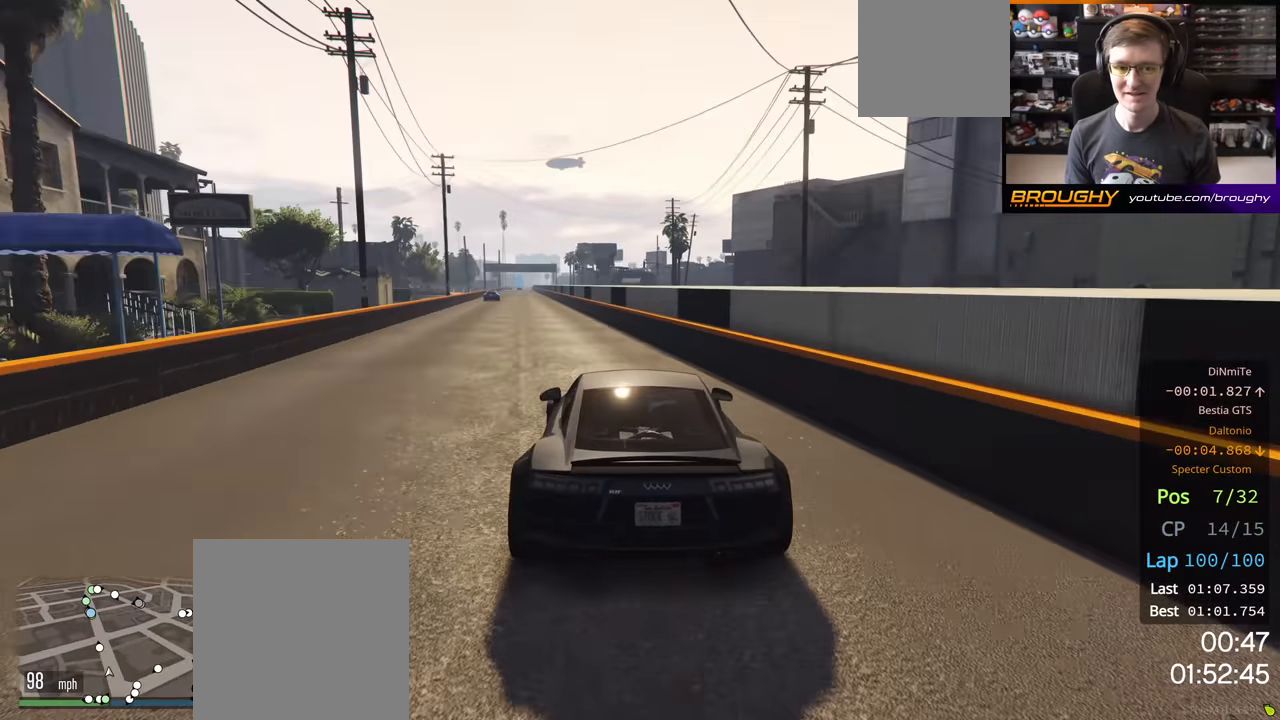
{"buttons": ["R2"], "left_stick": "center", "right_stick": "center", "events": [[100, "left_stick", "center"], [200, "left_stick", "left"], [300, "left_stick", "center"]]}
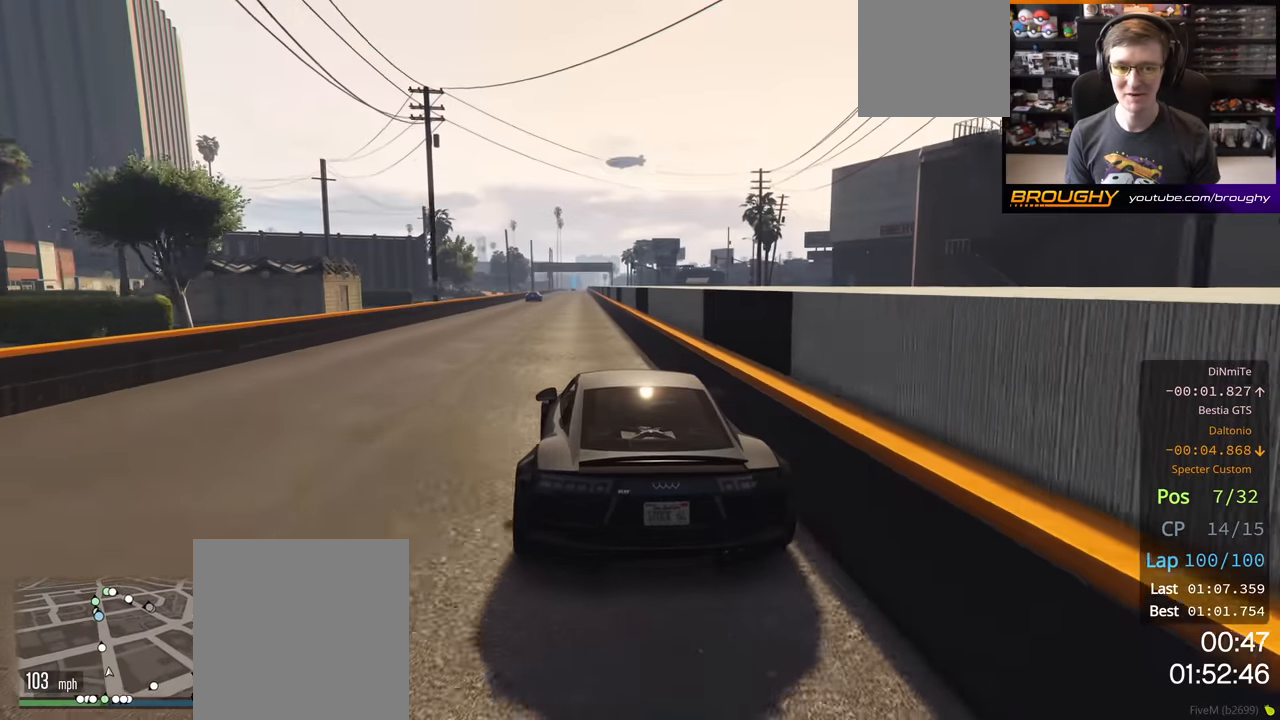
{"buttons": ["R2"], "left_stick": "center", "right_stick": "center", "events": []}
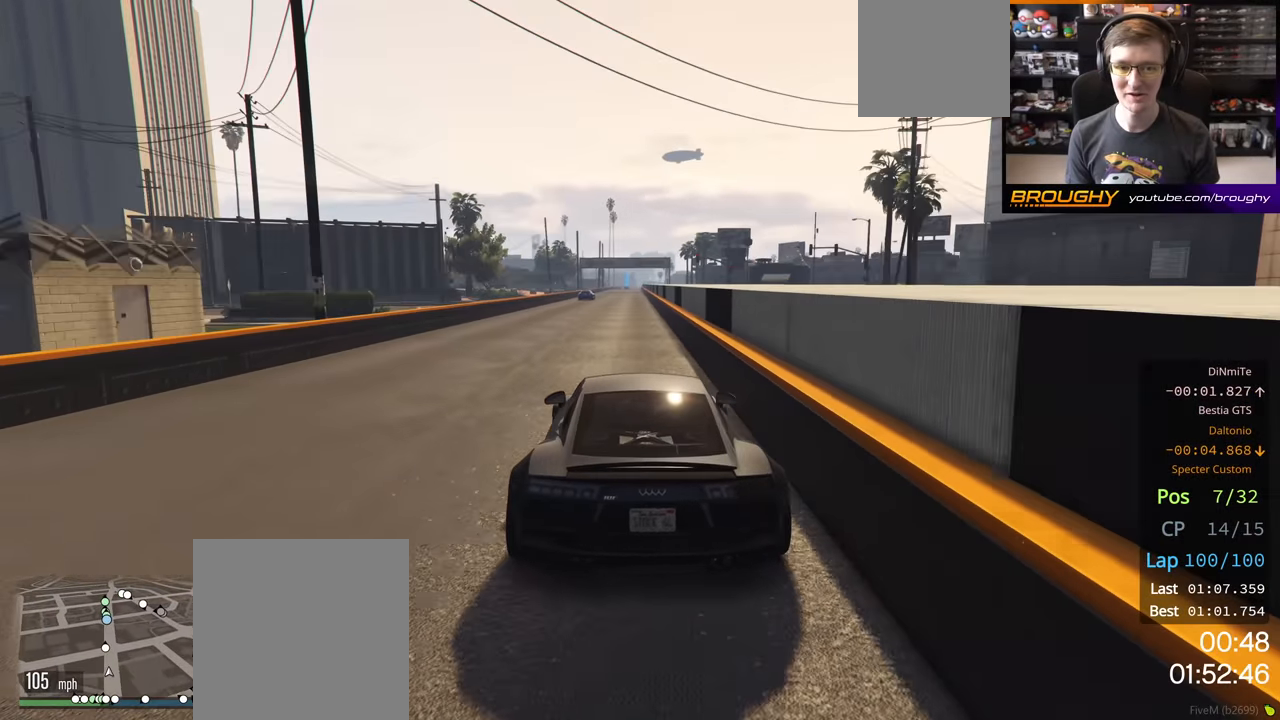
{"buttons": ["R2"], "left_stick": "center", "right_stick": "center", "events": []}
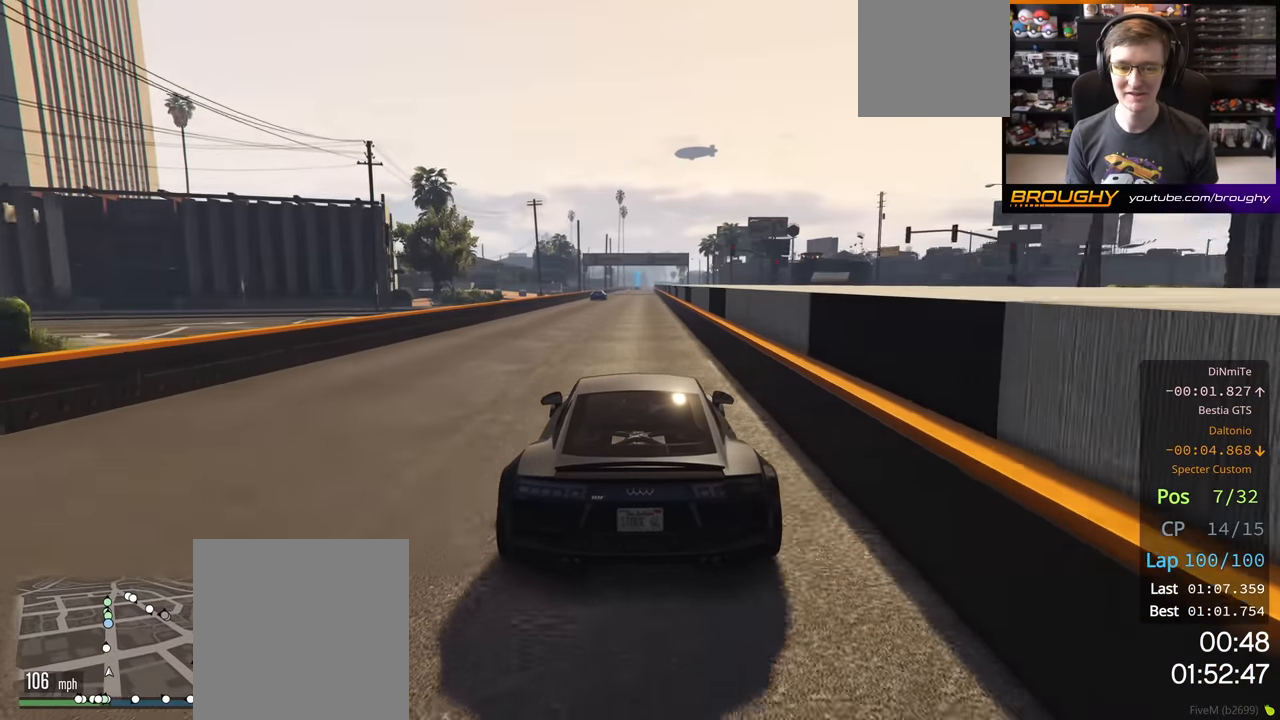
{"buttons": ["R2"], "left_stick": "center", "right_stick": "center", "events": []}
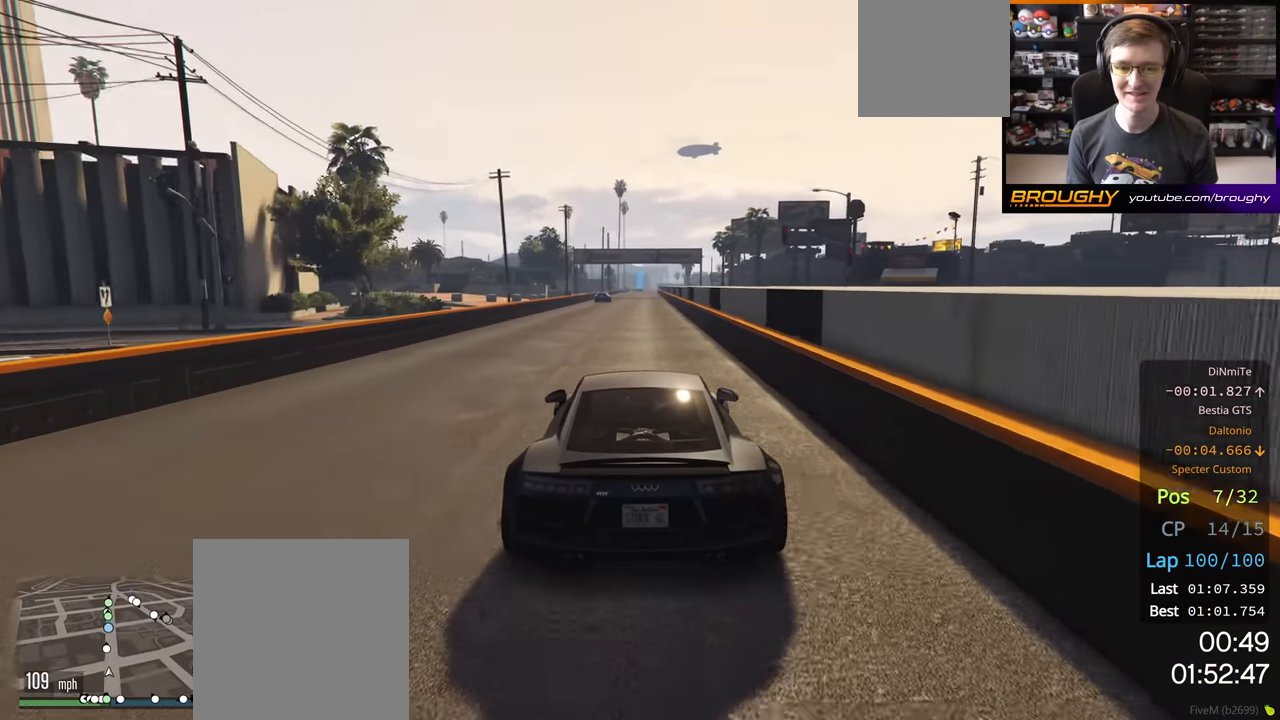
{"buttons": ["R2"], "left_stick": "center", "right_stick": "center", "events": []}
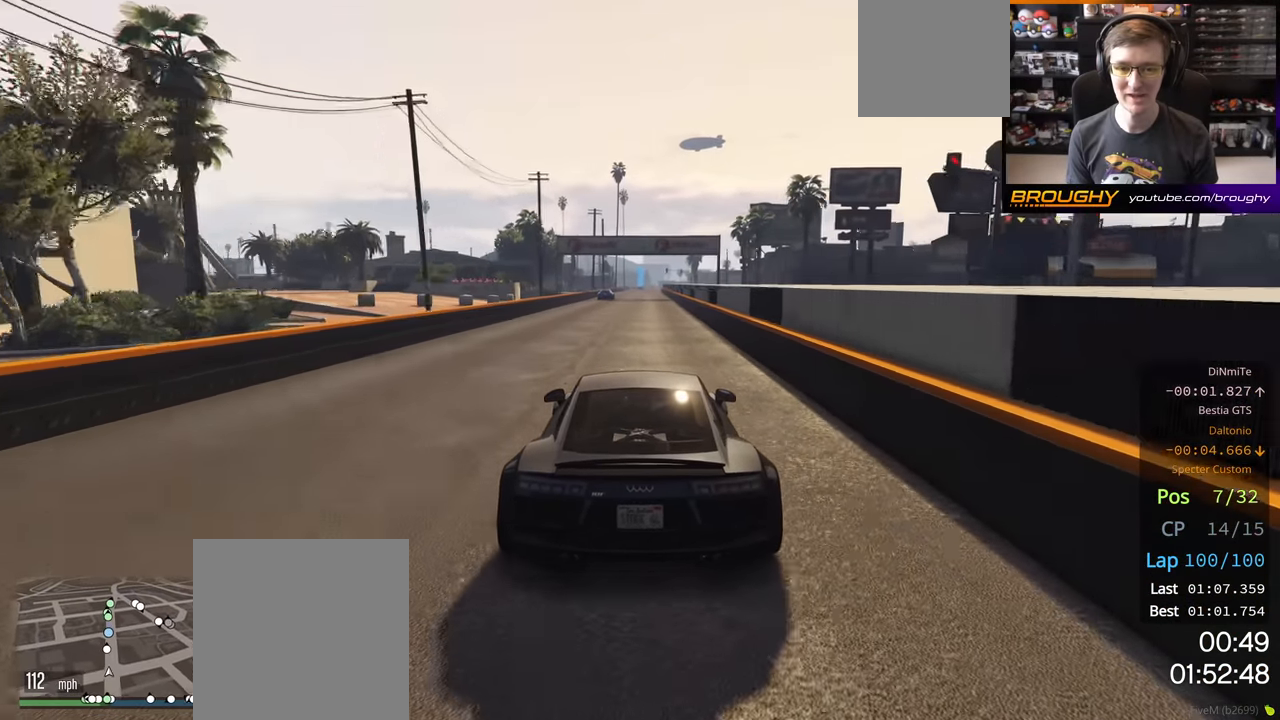
{"buttons": ["R2"], "left_stick": "center", "right_stick": "center", "events": []}
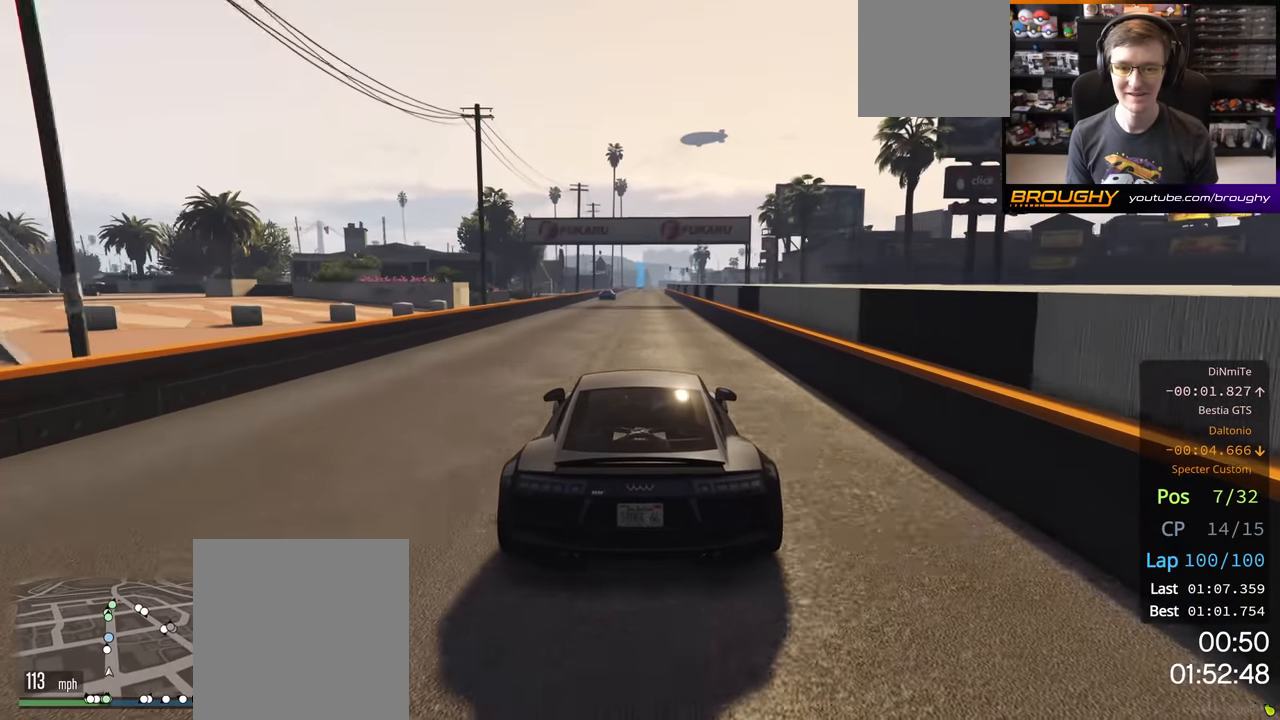
{"buttons": ["R2"], "left_stick": "center", "right_stick": "center", "events": []}
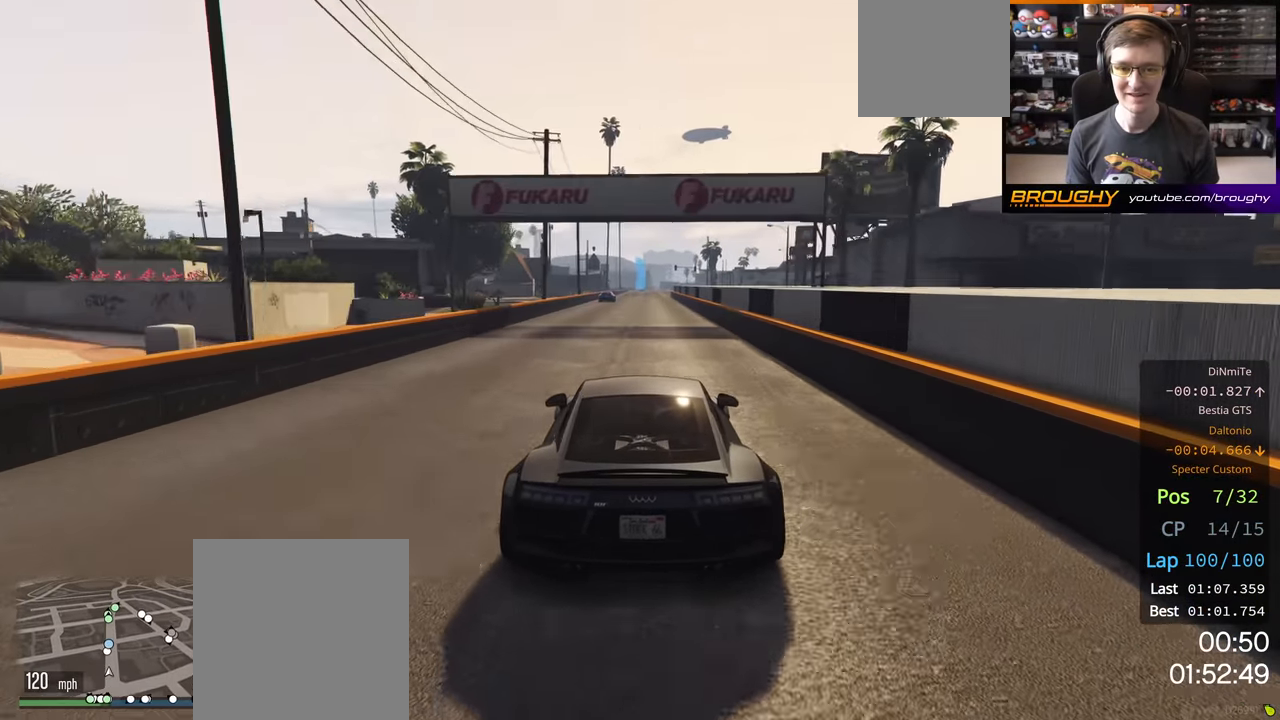
{"buttons": ["R2"], "left_stick": "center", "right_stick": "center", "events": []}
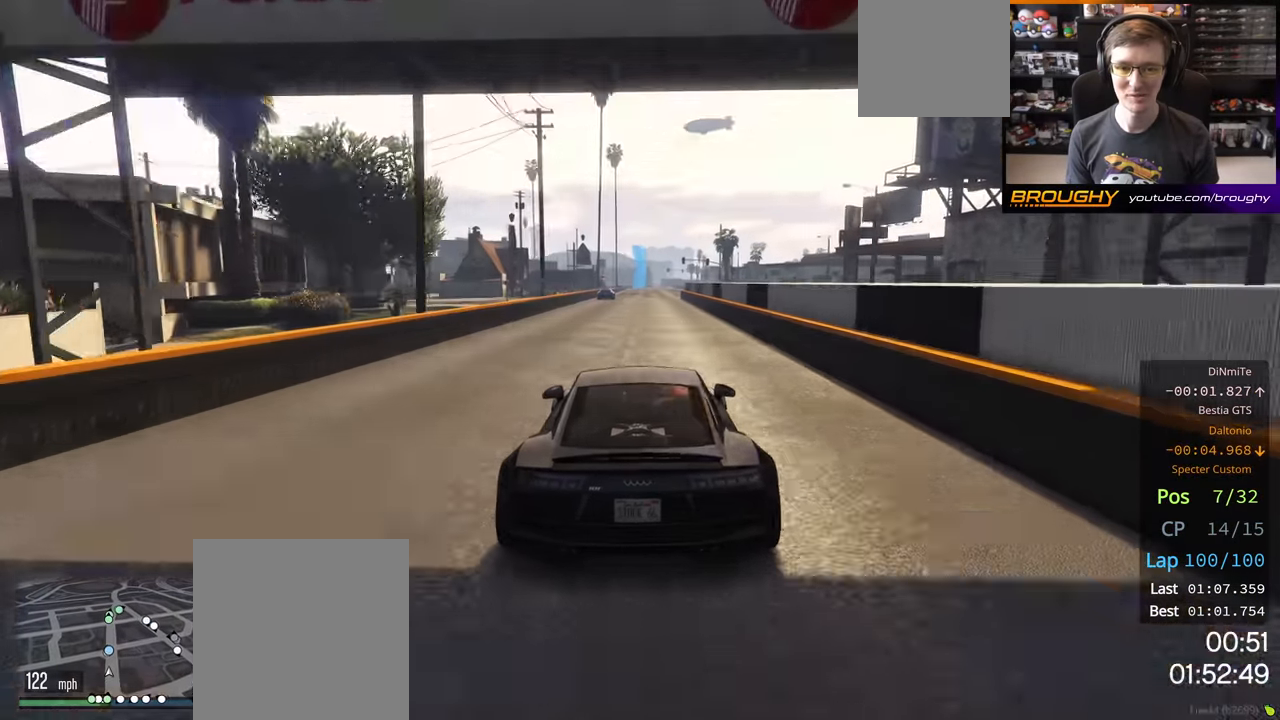
{"buttons": ["R2"], "left_stick": "center", "right_stick": "center", "events": []}
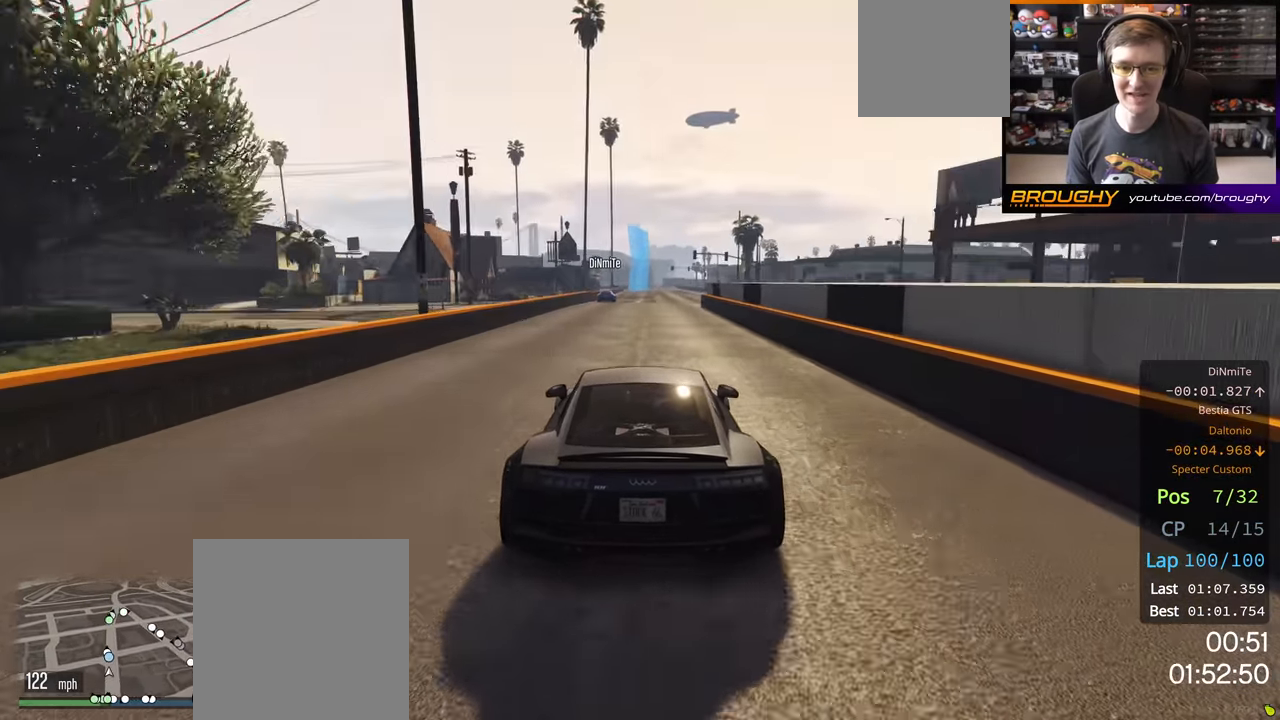
{"buttons": ["R2"], "left_stick": "up-left", "right_stick": "center", "events": [[500, "left_stick", "up-left"]]}
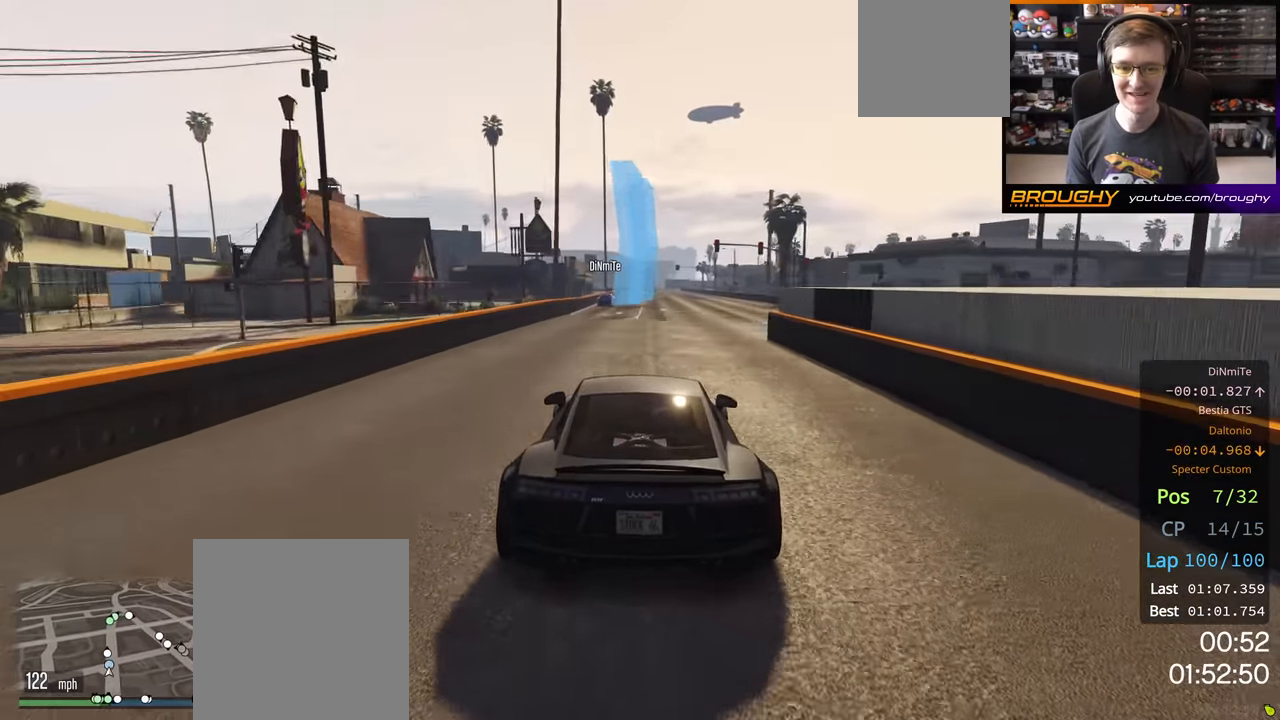
{"buttons": ["R2"], "left_stick": "center", "right_stick": "center", "events": [[100, "left_stick", "center"]]}